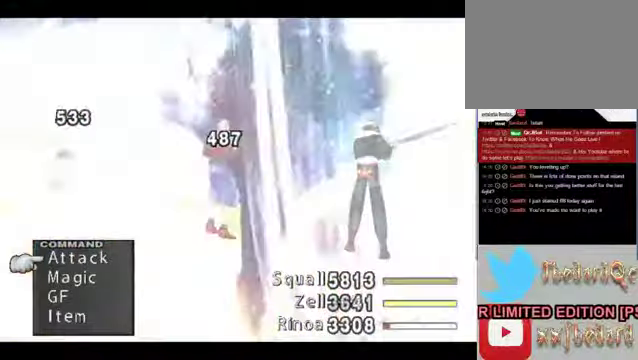
Gameplay with a controller (Xbox layout); each line is a JSON object with the inputs held at the frame after it (dt_ms = milliseconds from this image to that frame). "events" lists button and stick changes between this image and that frame as [ms after this image, input, new state], when the widget could be followed in between. Not read: L1 L3 R1 R3 right_stick.
{"dt_ms": 500, "buttons": [], "left_stick": "down", "events": [[467, "left_stick", "down"]]}
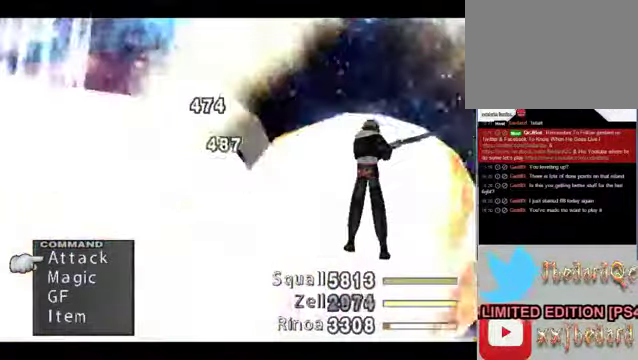
{"dt_ms": 500, "buttons": [], "left_stick": "center", "events": [[334, "left_stick", "center"]]}
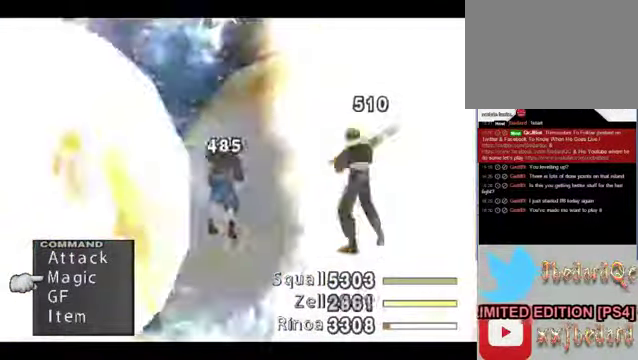
{"dt_ms": 500, "buttons": [], "left_stick": "center", "events": []}
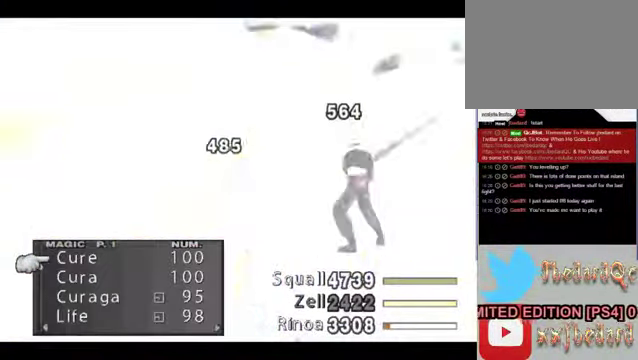
{"dt_ms": 500, "buttons": [], "left_stick": "center", "events": []}
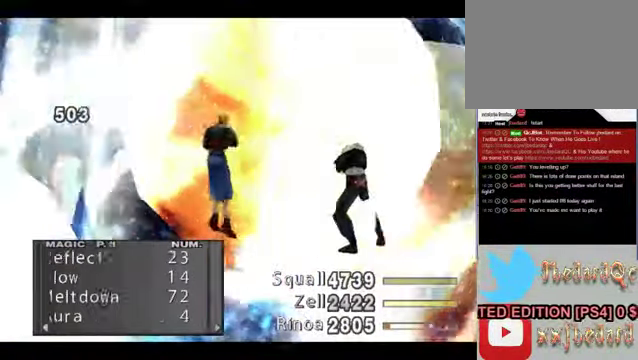
{"dt_ms": 500, "buttons": [], "left_stick": "left", "events": [[34, "left_stick", "left"], [300, "left_stick", "center"], [400, "left_stick", "left"]]}
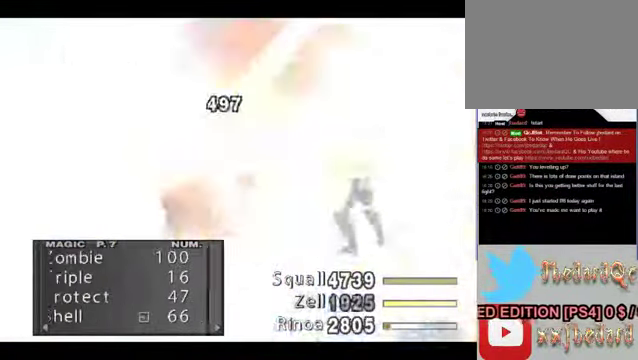
{"dt_ms": 500, "buttons": [], "left_stick": "center", "events": [[267, "left_stick", "center"]]}
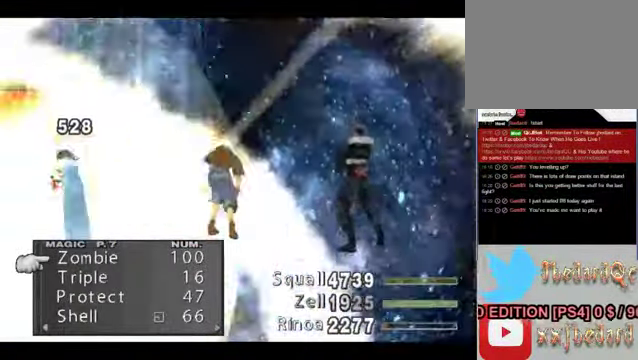
{"dt_ms": 500, "buttons": [], "left_stick": "down", "events": [[100, "left_stick", "down"]]}
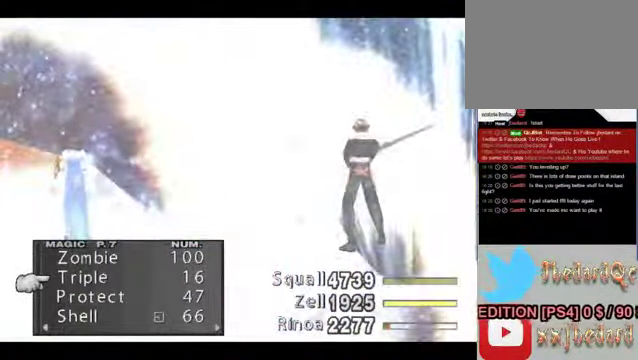
{"dt_ms": 500, "buttons": [], "left_stick": "center", "events": [[34, "left_stick", "center"]]}
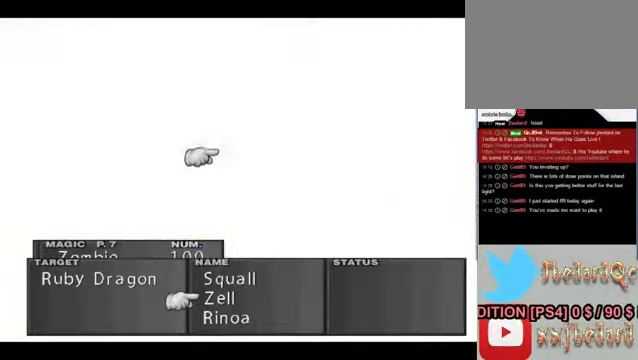
{"dt_ms": 500, "buttons": [], "left_stick": "center", "events": [[234, "left_stick", "left"], [500, "left_stick", "center"]]}
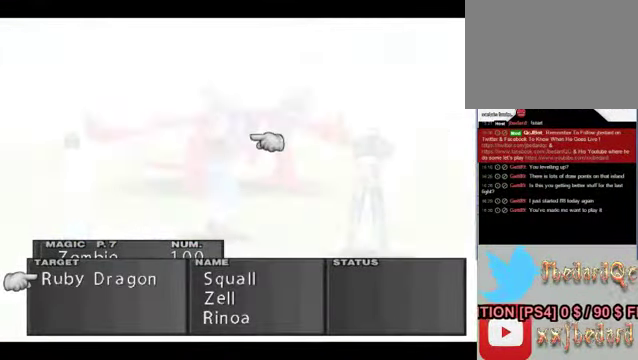
{"dt_ms": 500, "buttons": [], "left_stick": "right", "events": [[234, "left_stick", "right"]]}
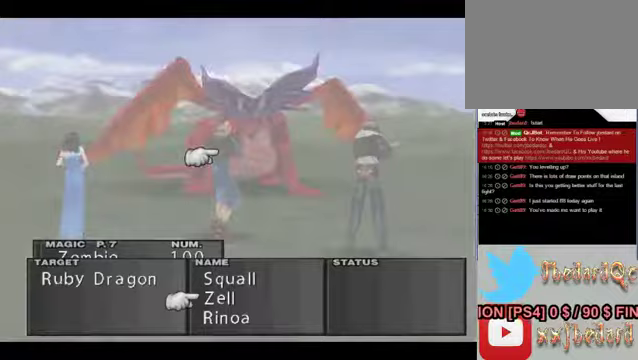
{"dt_ms": 1000, "buttons": [], "left_stick": "center"}